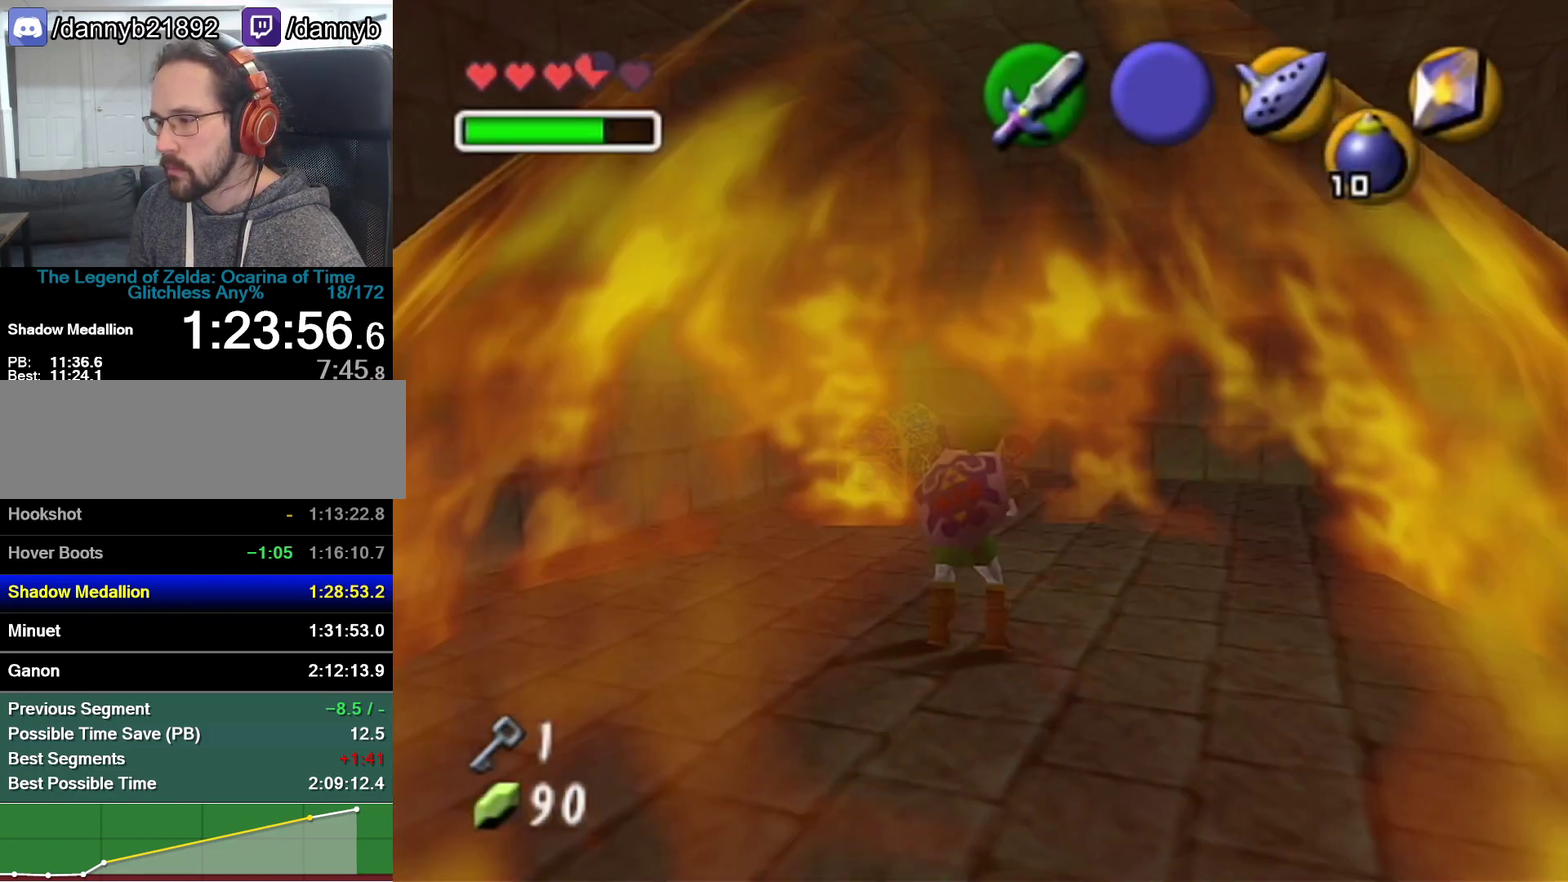
Gameplay with a controller (Nintendo layout); each line is a JSON object with the inputs held at the frame after it. "events" lists button and stick changes between this image and that frame as [ms after this image, input, new state], when the widget could be followed in between. Not read: L3 R3.
{"buttons": [], "left_stick": "up", "events": [[350, "left_stick", "up"]]}
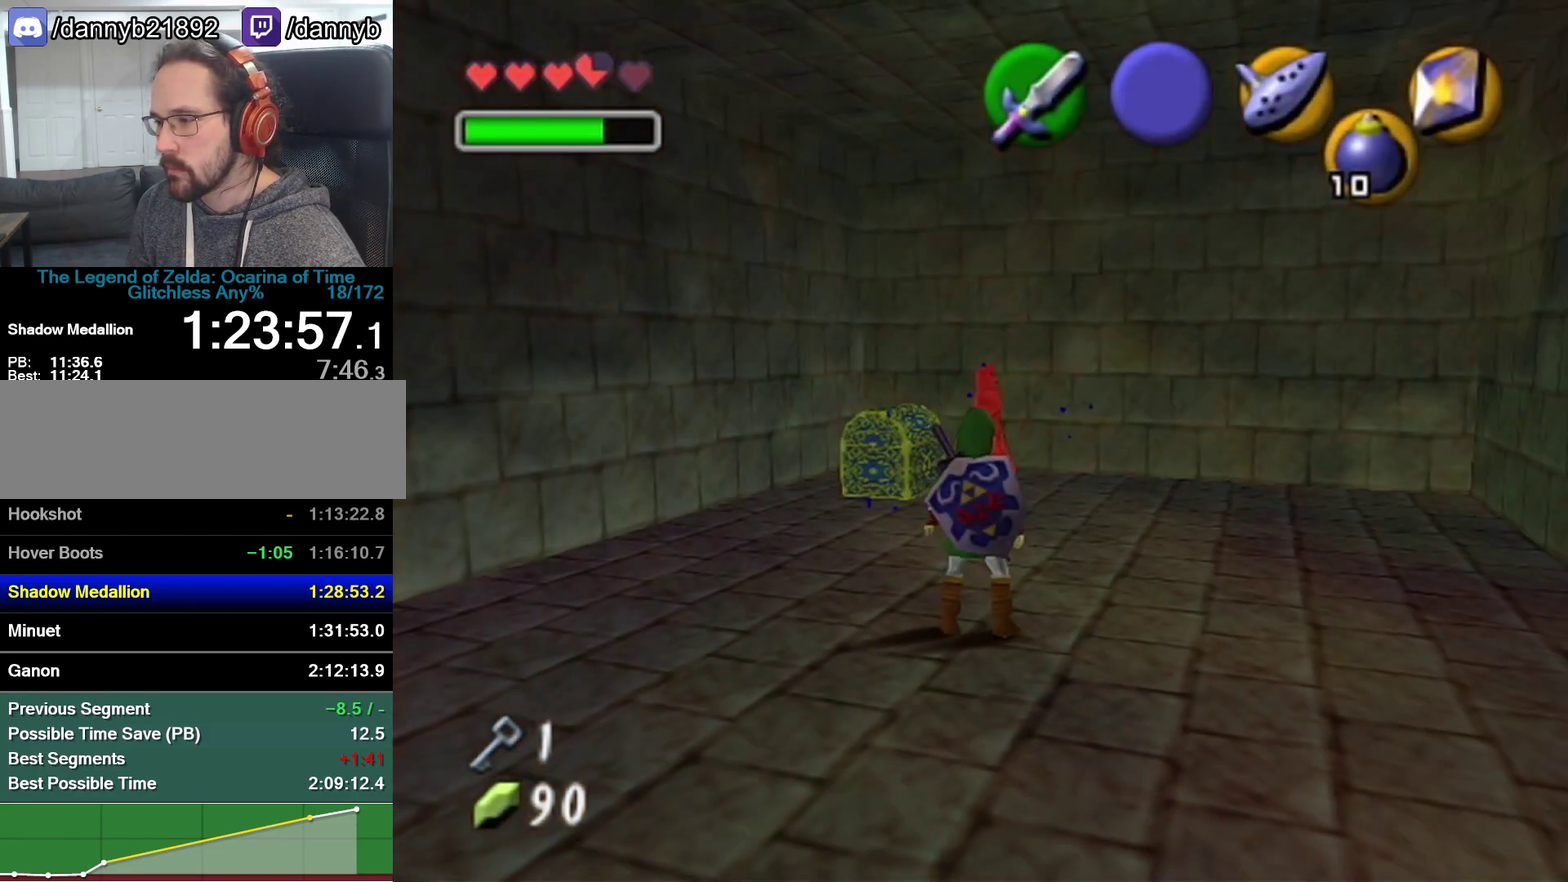
{"buttons": ["A", "Z"], "left_stick": "up", "events": [[100, "B", "down"], [167, "R1", "down"], [300, "B", "up"], [300, "R1", "up"], [317, "Z", "down"], [483, "A", "down"]]}
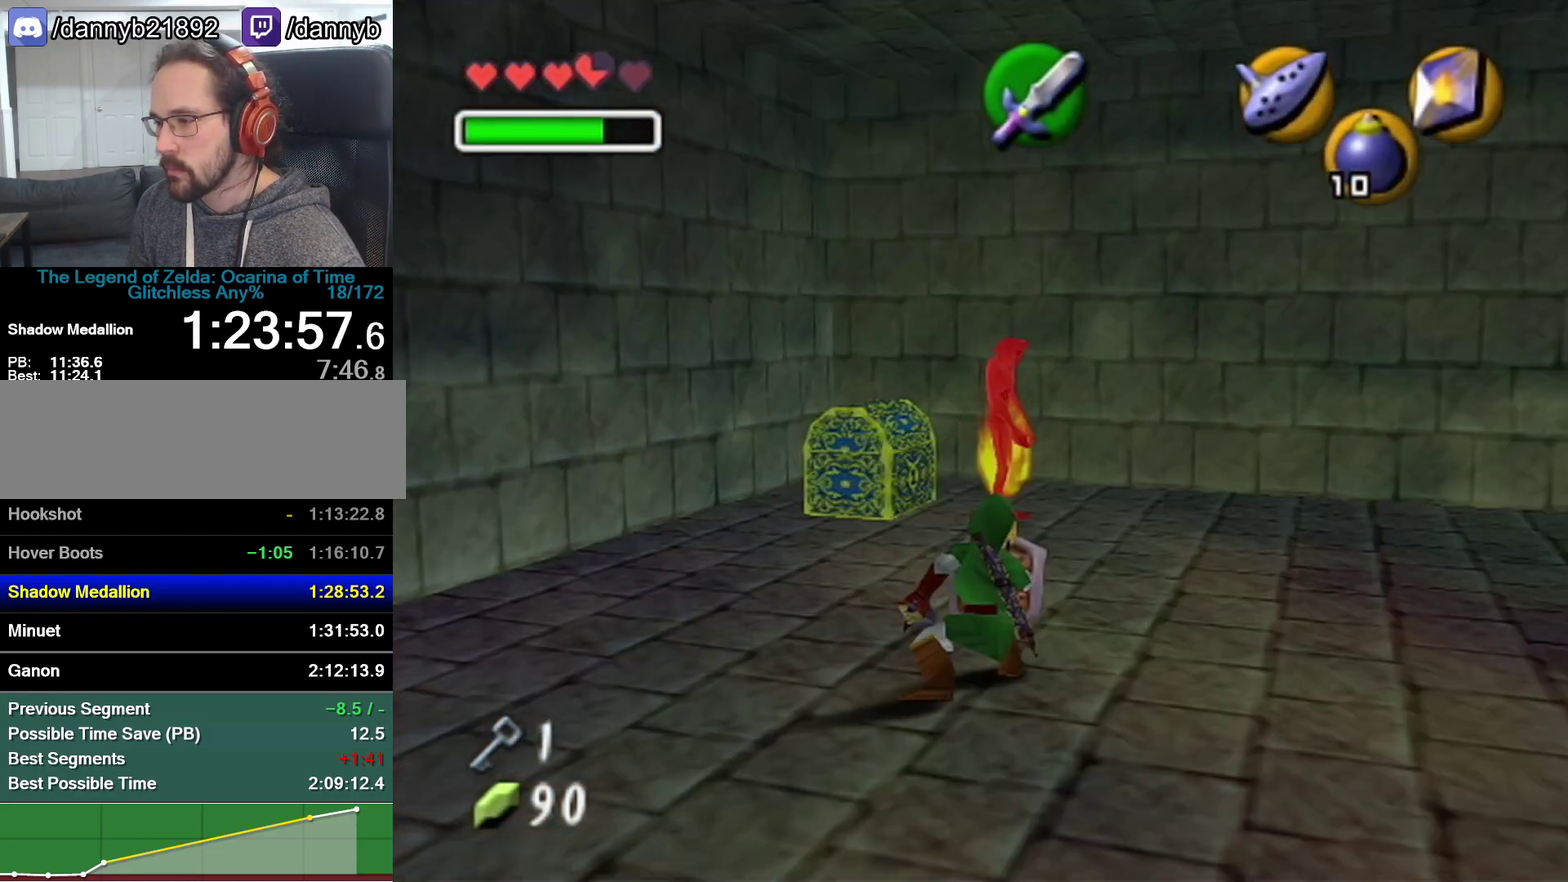
{"buttons": [], "left_stick": "up", "events": [[100, "A", "up"], [233, "Z", "up"]]}
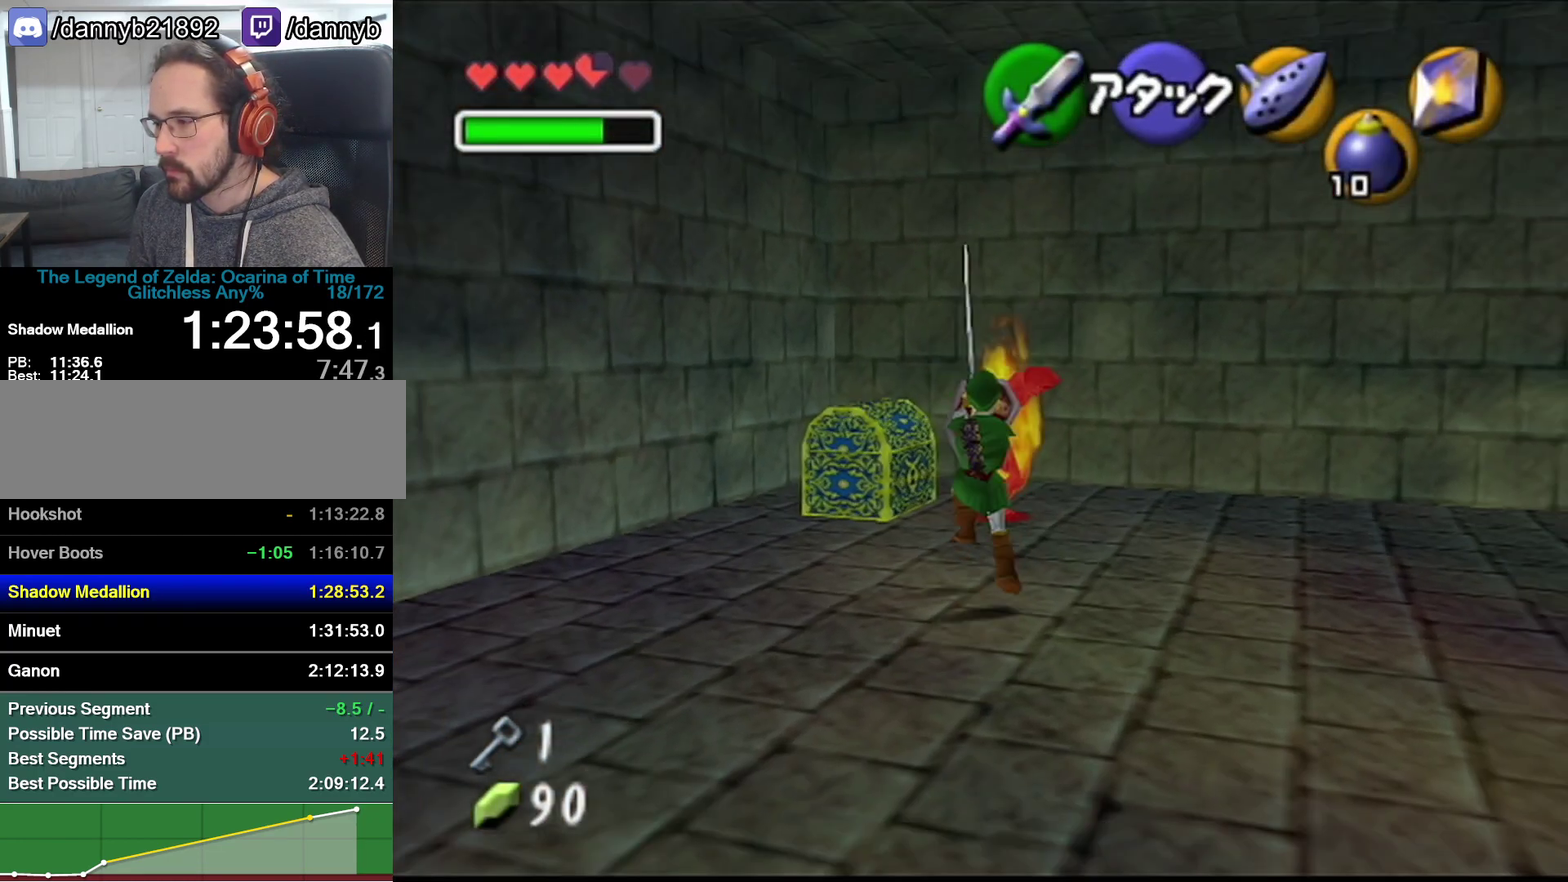
{"buttons": [], "left_stick": "up", "events": []}
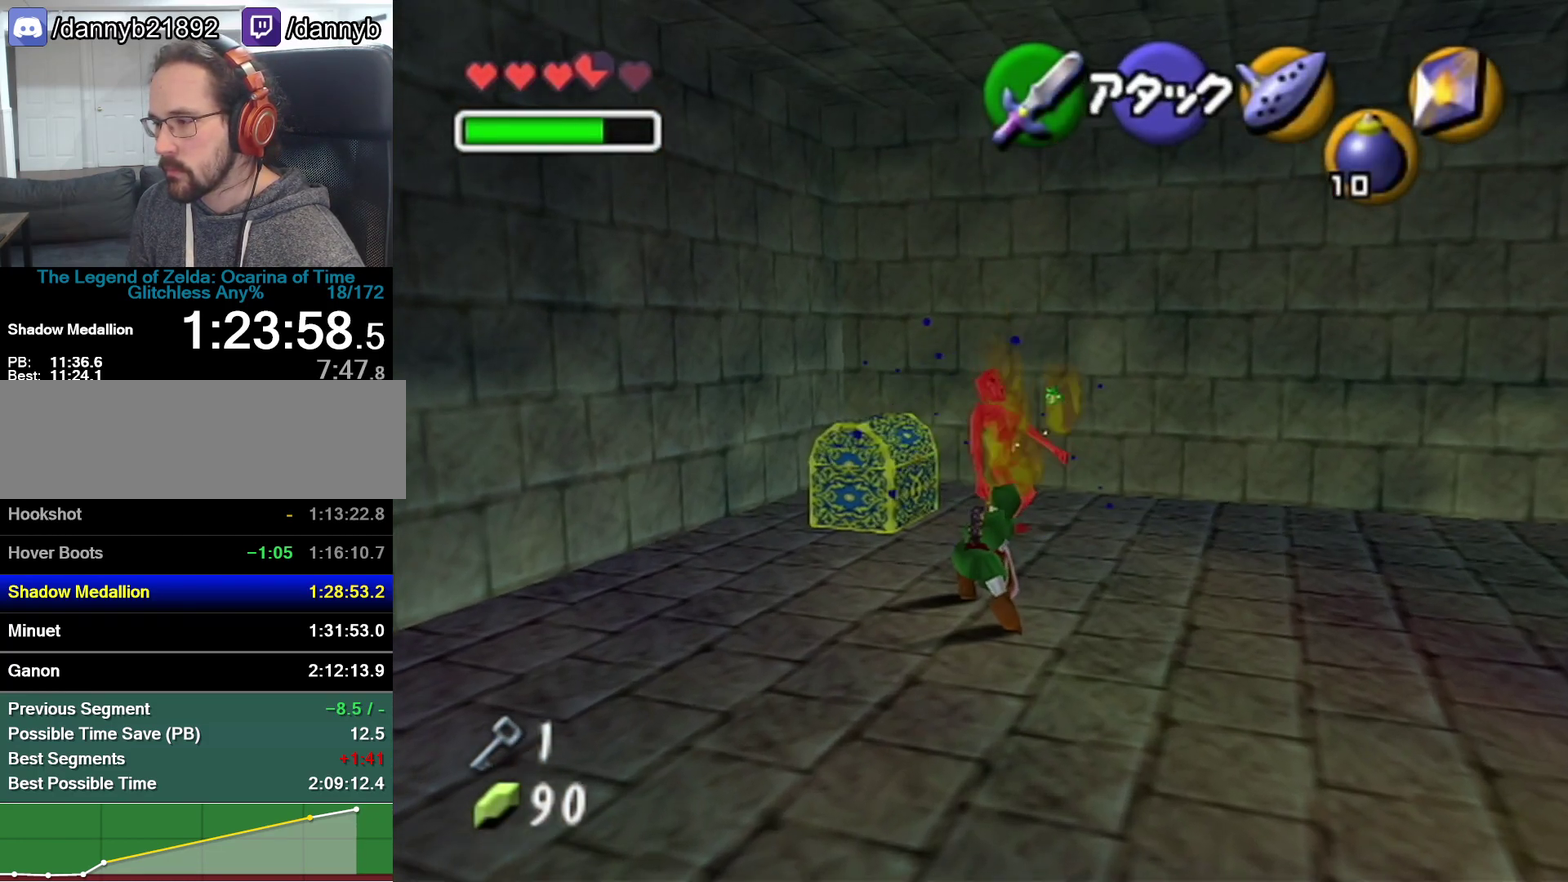
{"buttons": [], "left_stick": "up-left"}